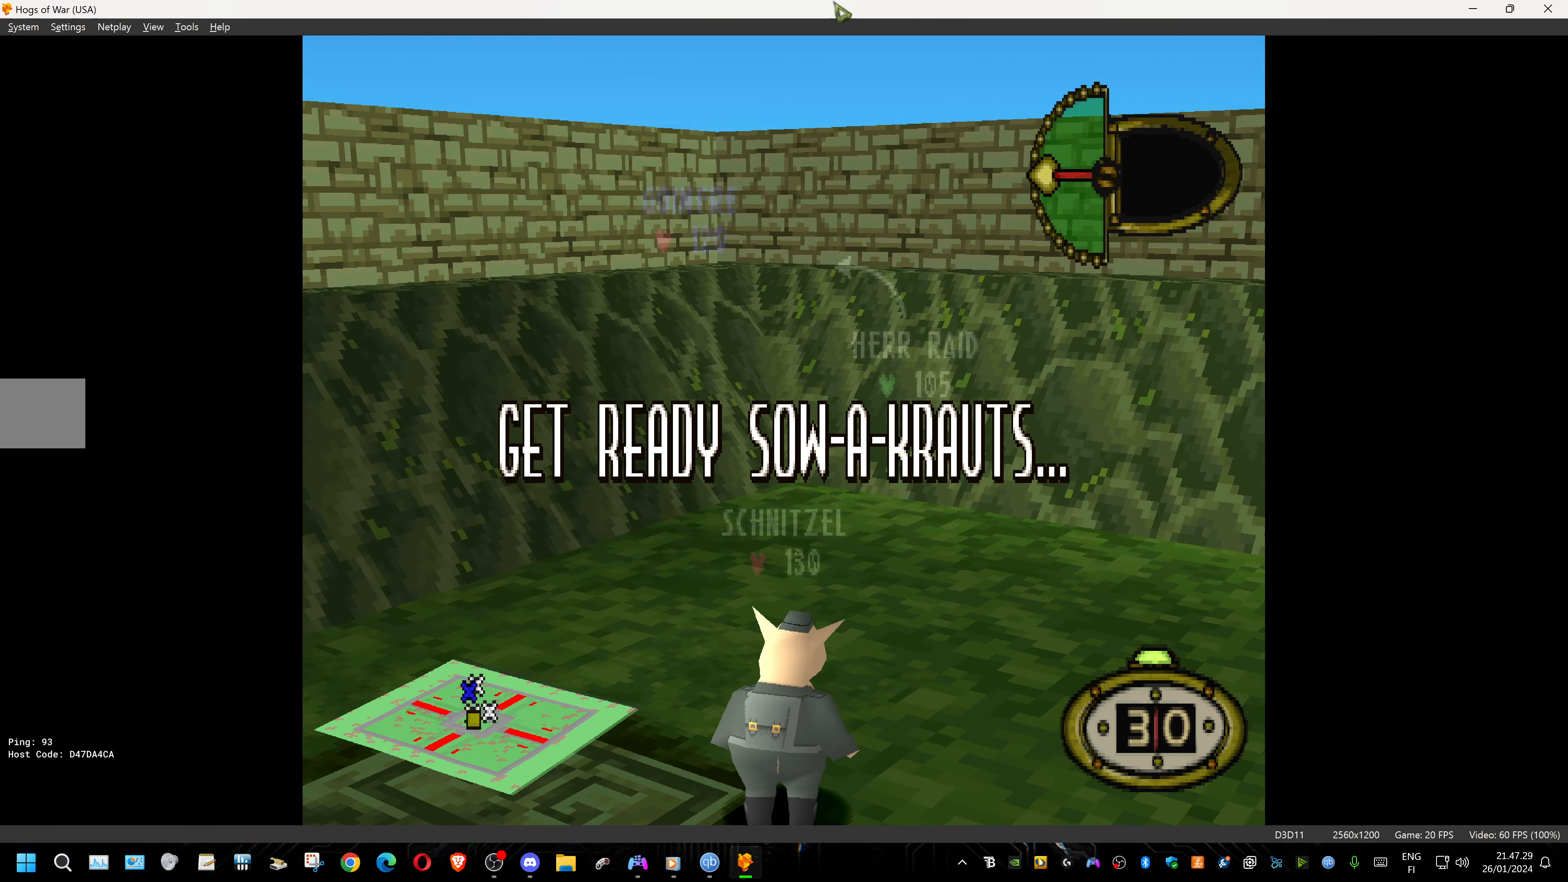
Gameplay with a controller (PlayStation layout); each line is a JSON object with the inputs held at the frame after it. "events" lists button and stick changes between this image and that frame as [ms after this image, input, new state], when the widget could be followed in between. Not read: left_stick right_stick.
{"buttons": [], "events": []}
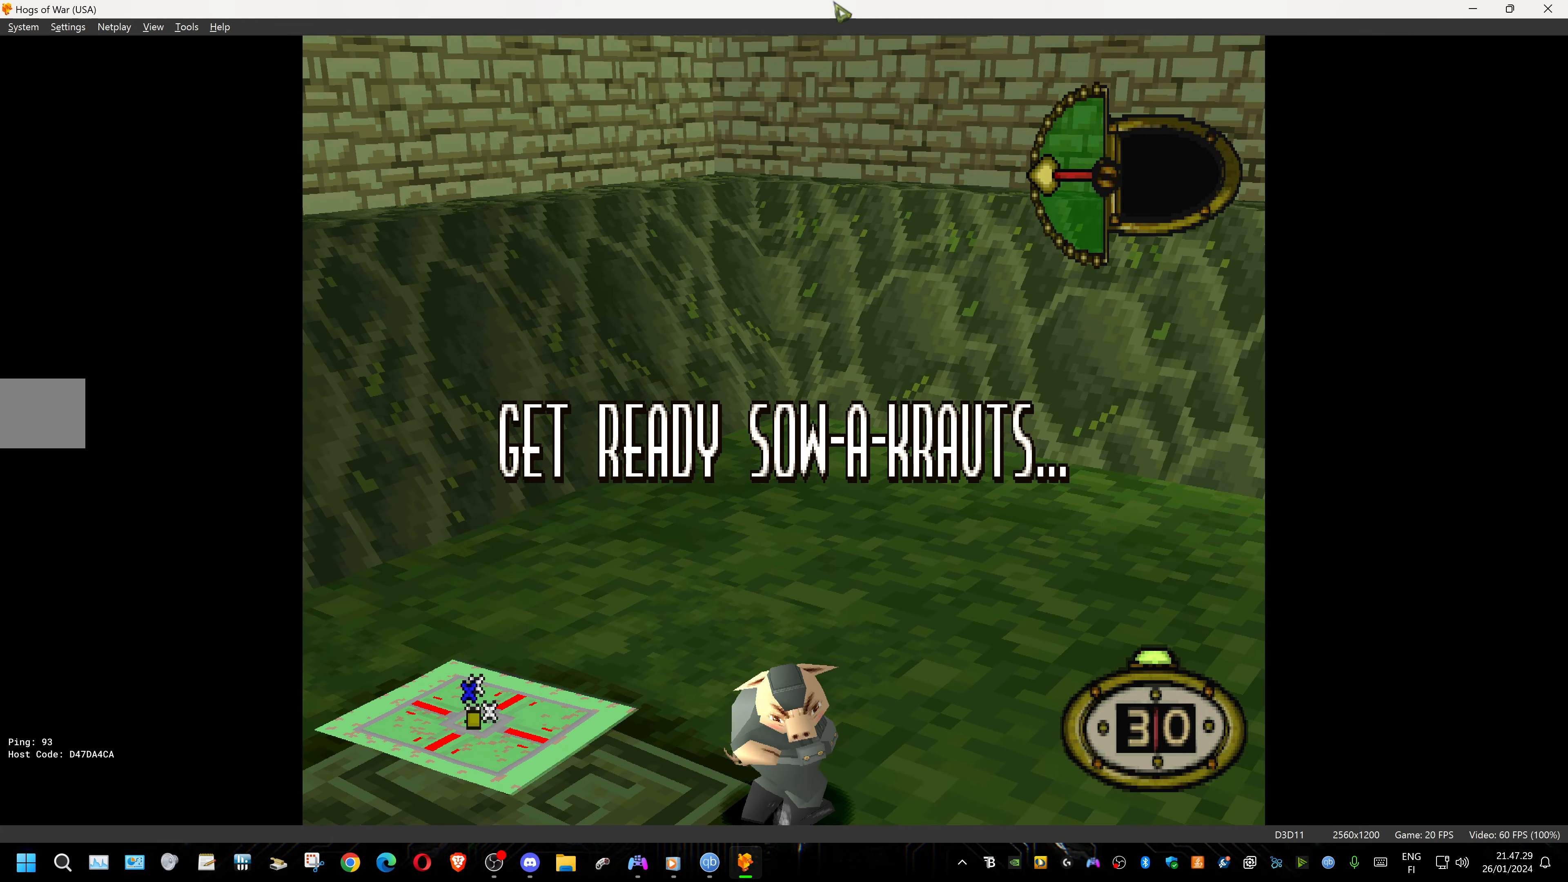
{"buttons": [], "events": []}
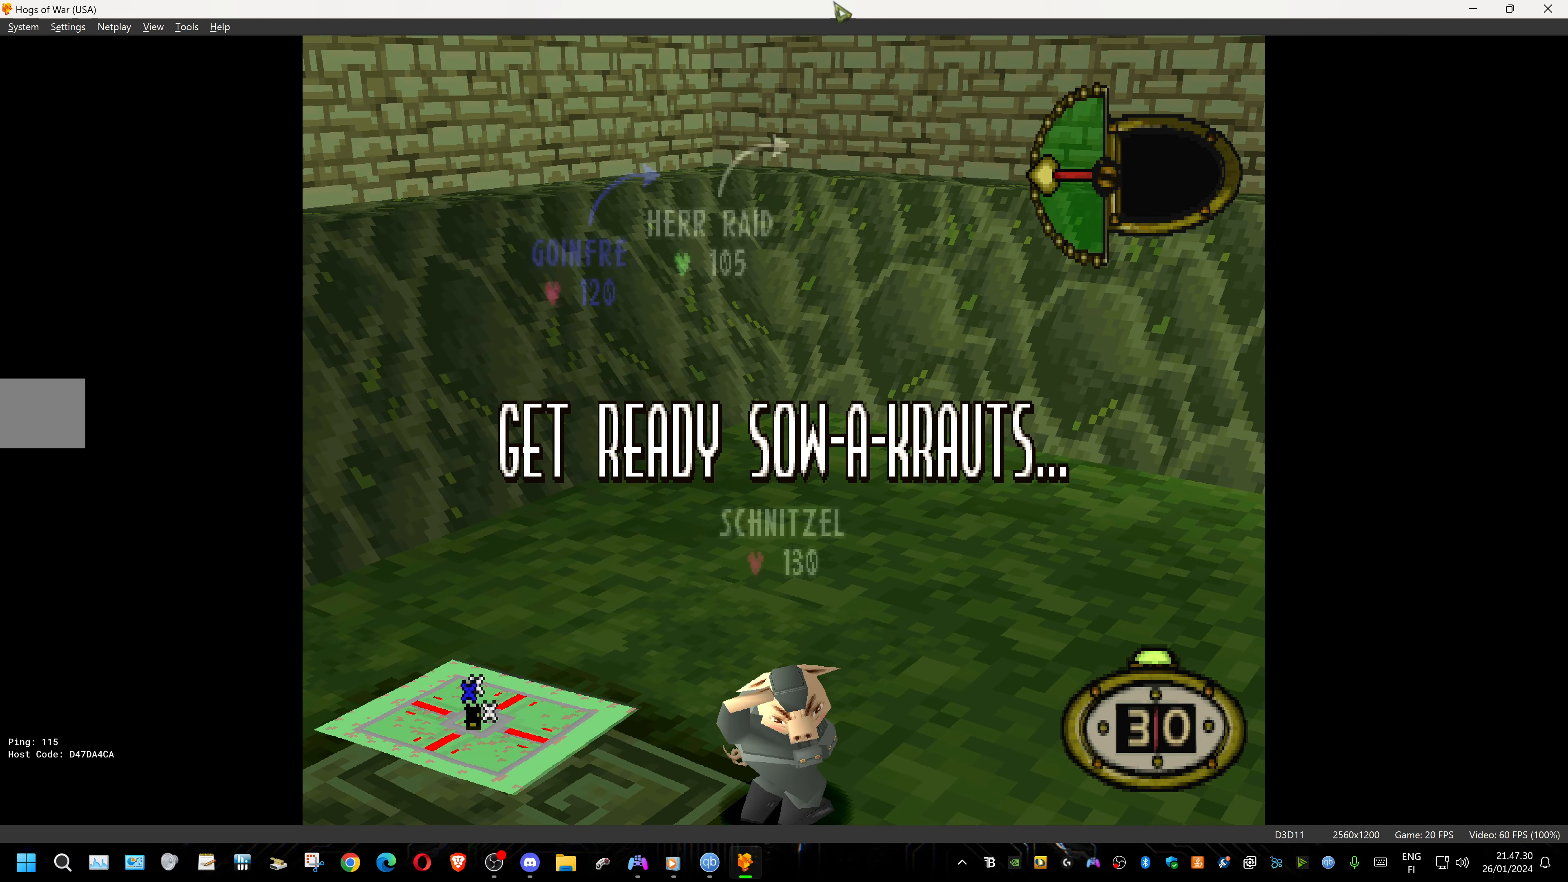
{"buttons": ["DPAD_DOWN"], "events": [[483, "DPAD_DOWN", "down"]]}
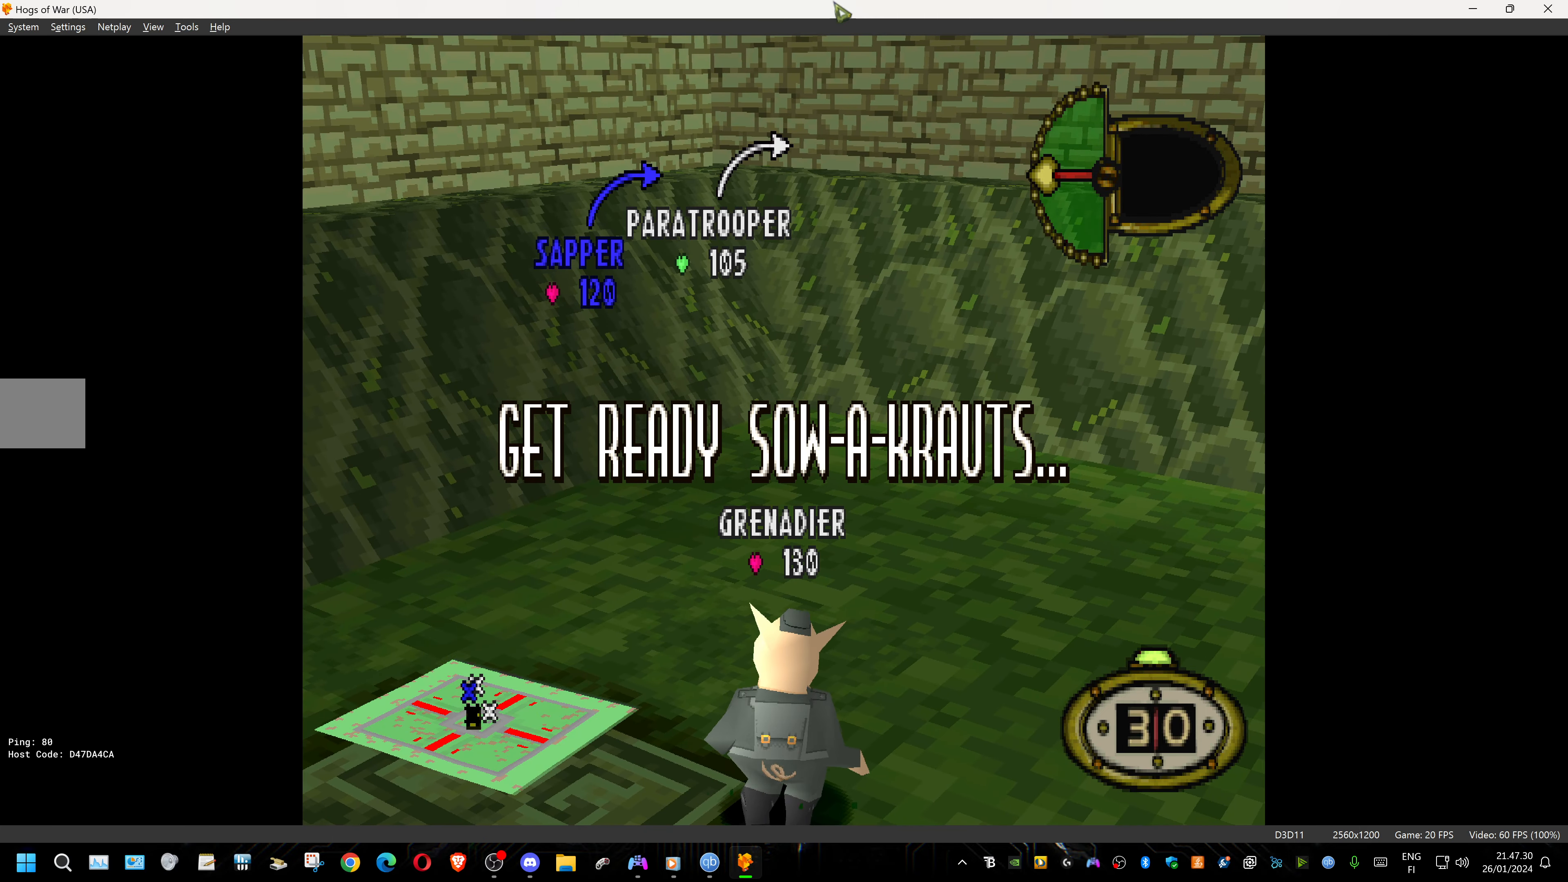
{"buttons": ["DPAD_DOWN"], "events": [[133, "DPAD_LEFT", "down"], [400, "DPAD_LEFT", "up"]]}
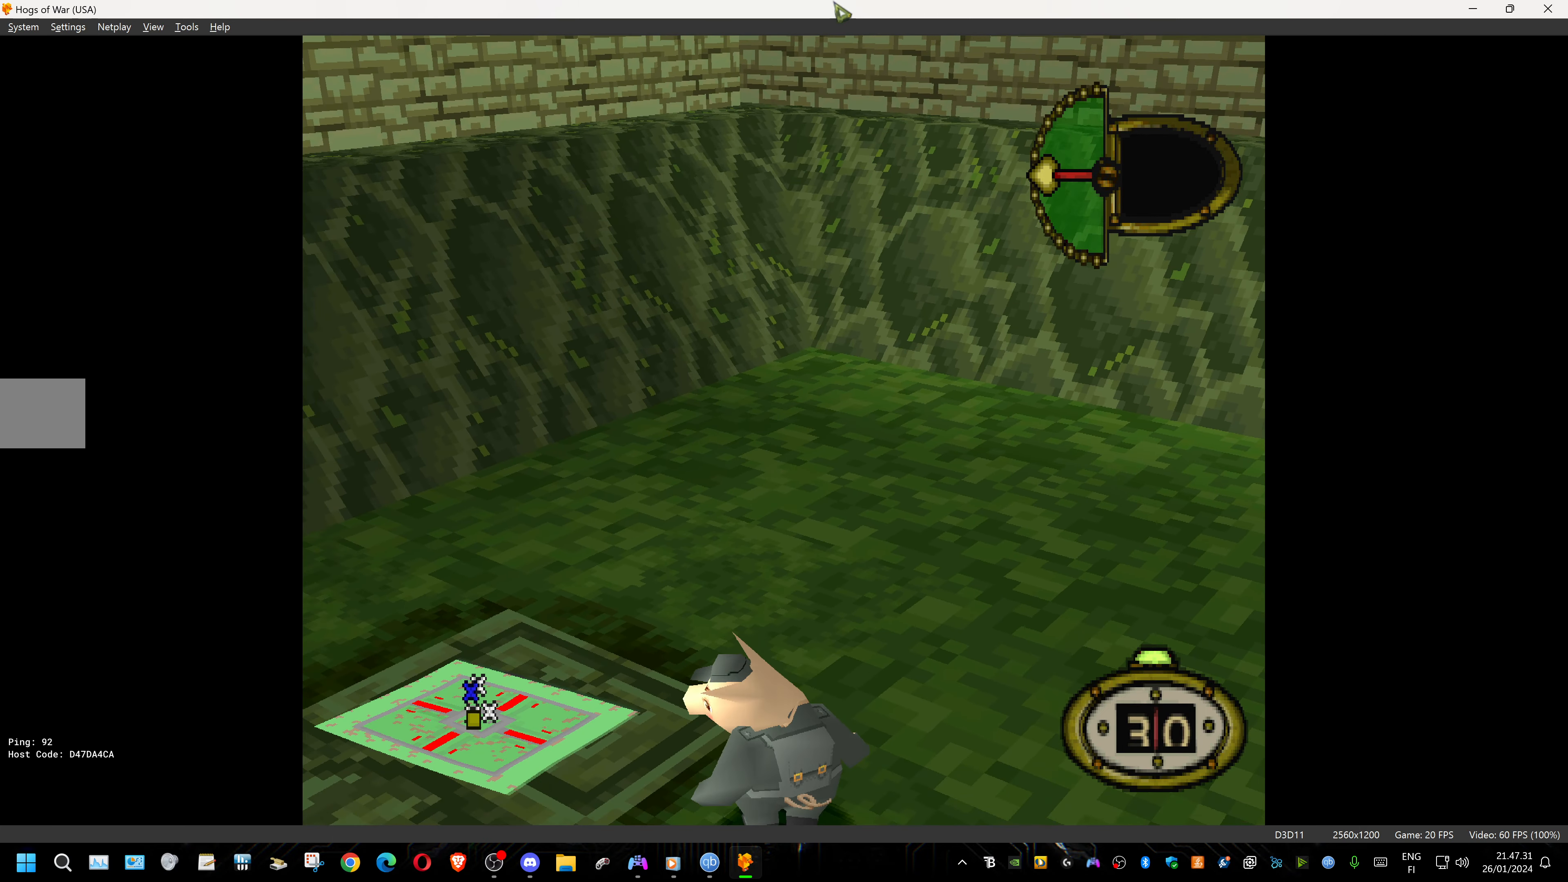
{"buttons": ["DPAD_DOWN"], "events": []}
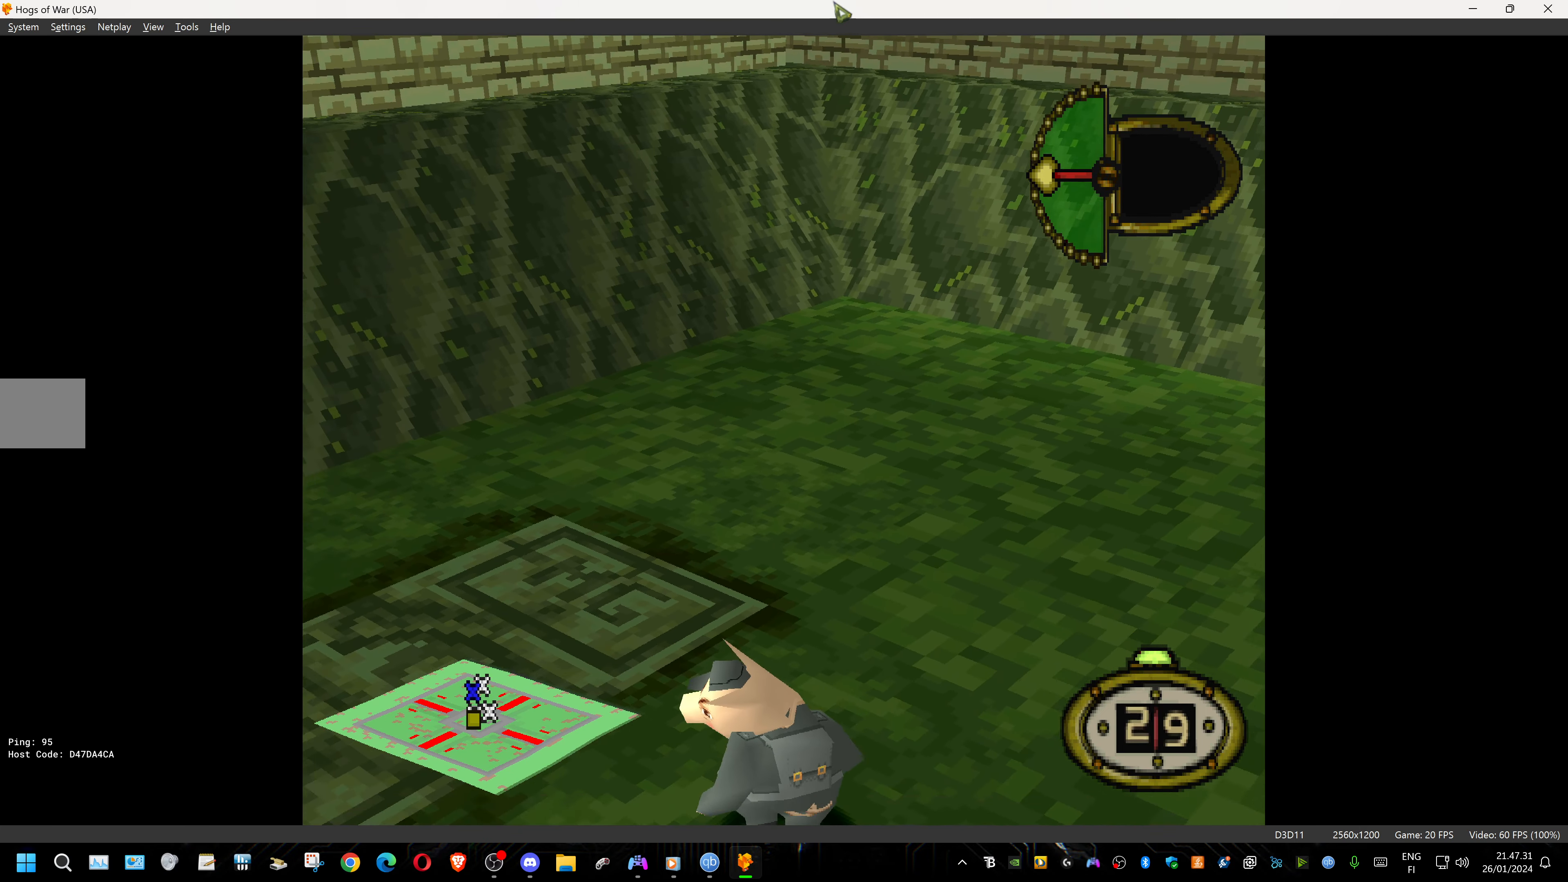
{"buttons": ["DPAD_DOWN"], "events": []}
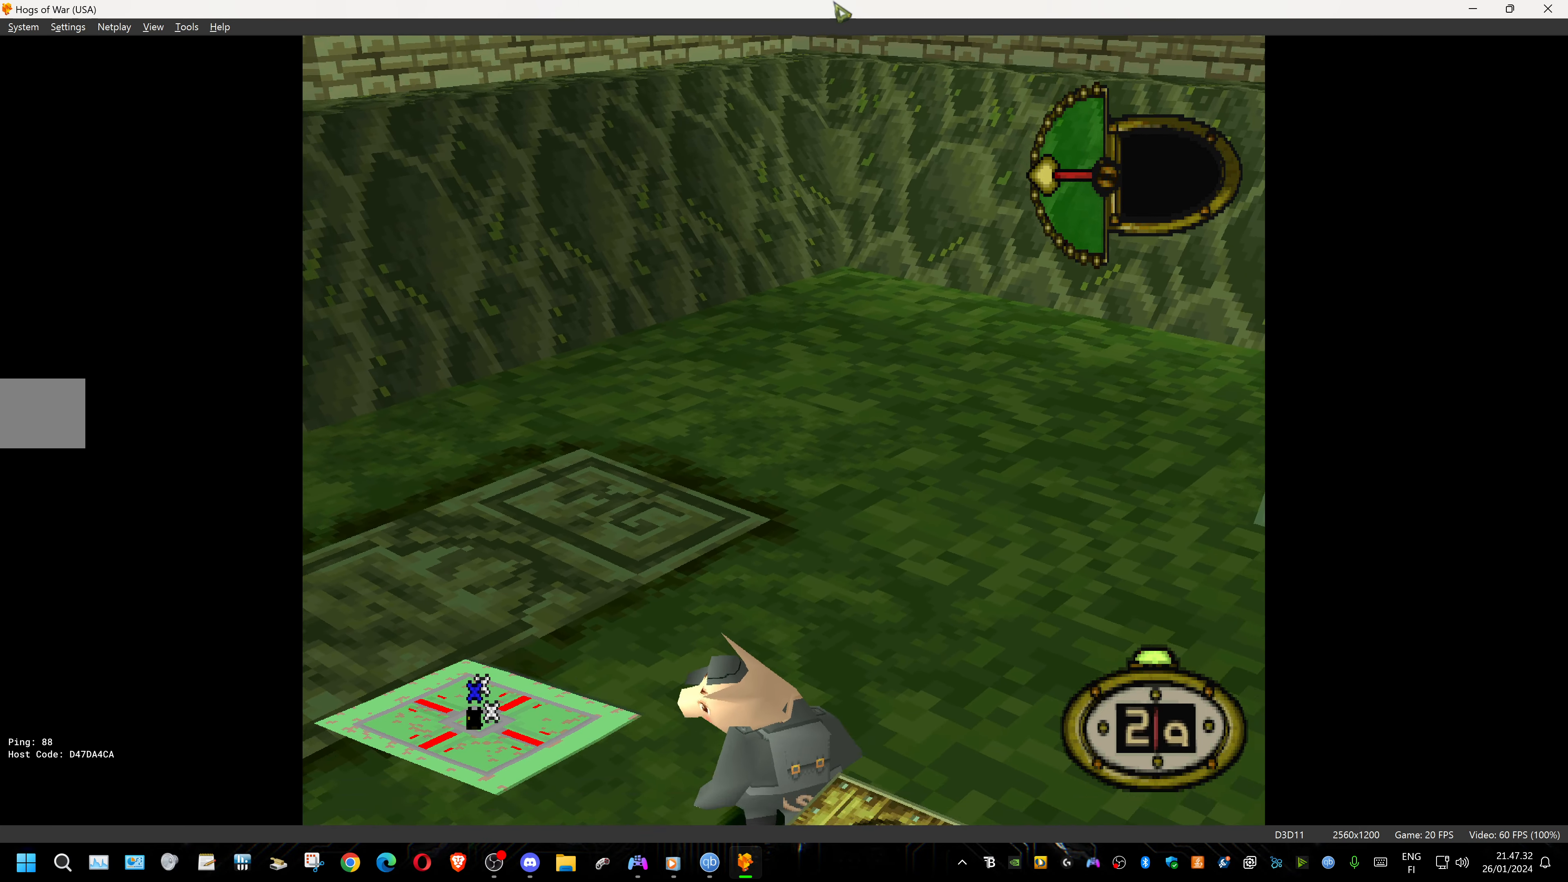
{"buttons": ["DPAD_DOWN"], "events": []}
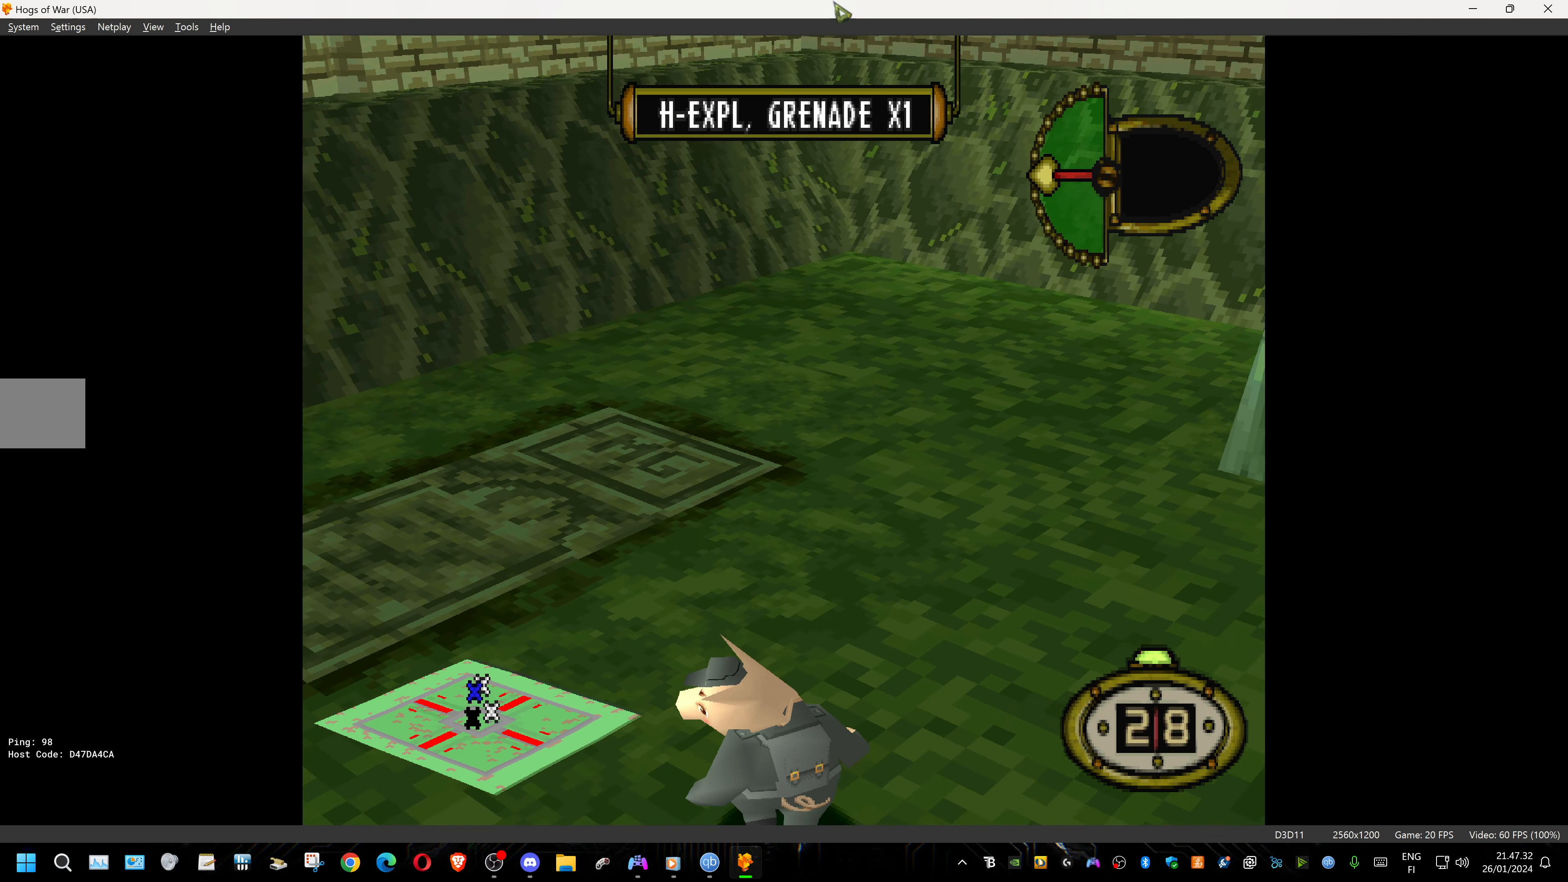
{"buttons": [], "events": [[50, "DPAD_RIGHT", "down"], [83, "DPAD_DOWN", "up"], [317, "DPAD_RIGHT", "up"], [350, "CIRCLE", "down"], [484, "CIRCLE", "up"]]}
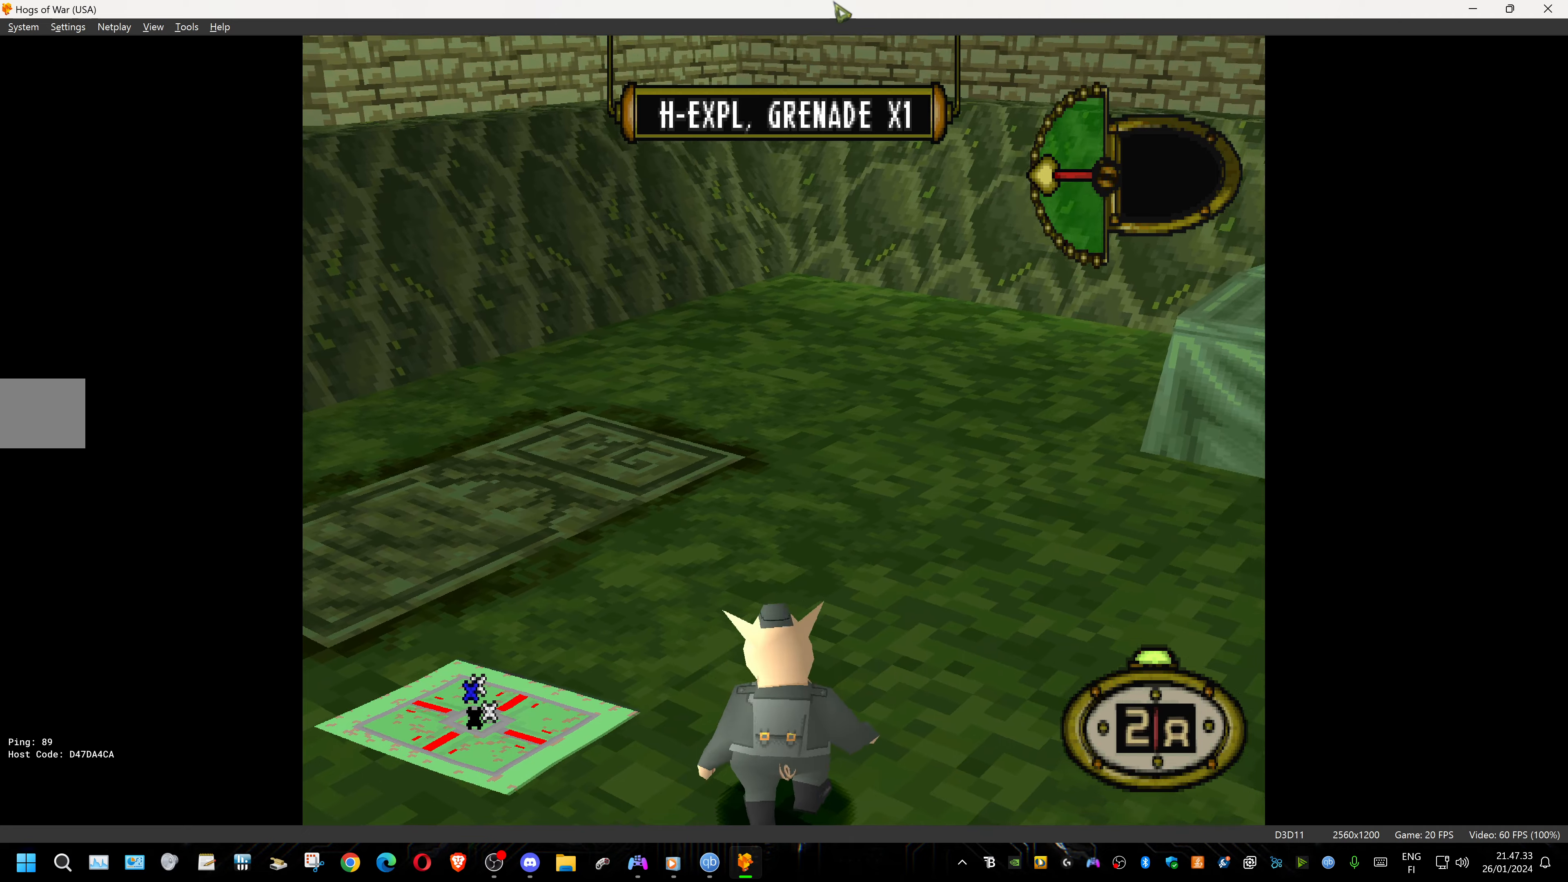
{"buttons": [], "events": []}
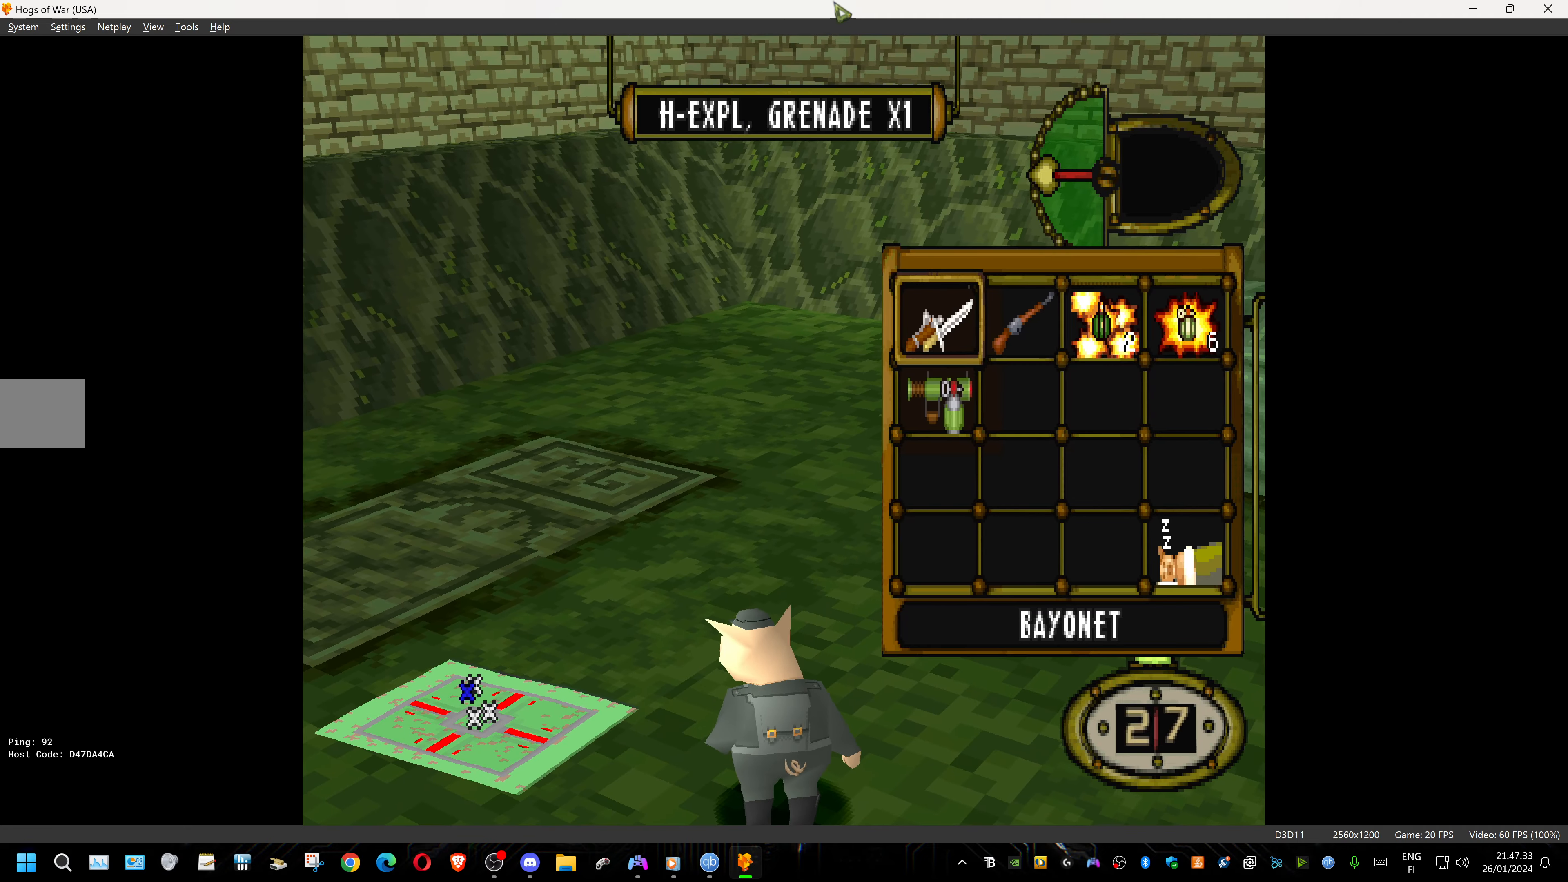
{"buttons": ["DPAD_RIGHT"], "events": [[250, "DPAD_RIGHT", "down"], [367, "DPAD_RIGHT", "up"], [467, "DPAD_RIGHT", "down"]]}
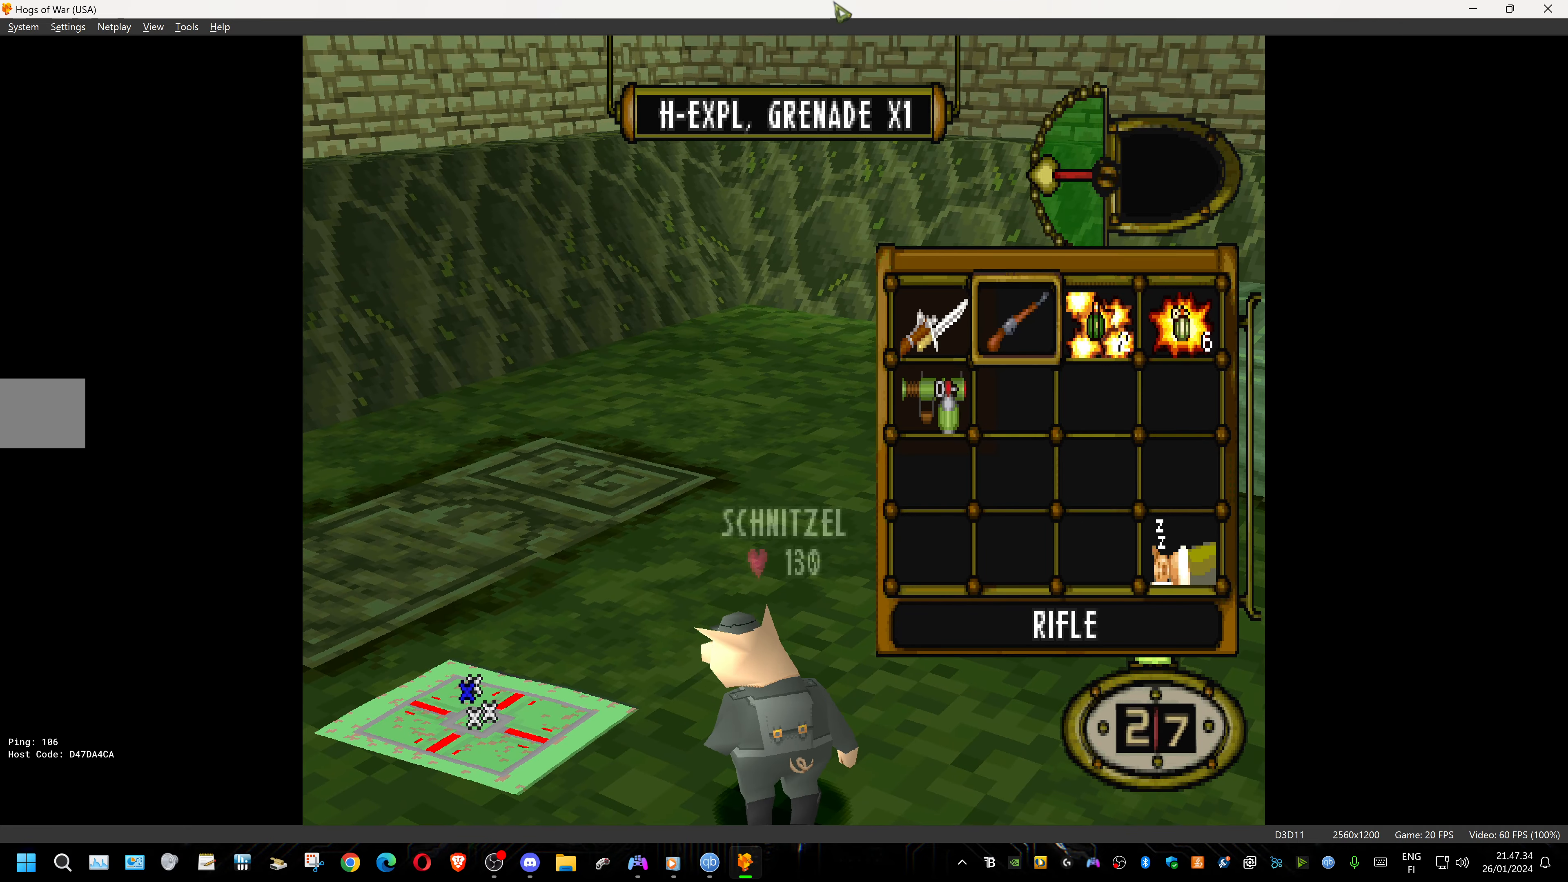
{"buttons": ["DPAD_UP", "DPAD_LEFT"], "events": [[100, "CROSS", "down"], [134, "DPAD_RIGHT", "up"], [267, "CROSS", "up"], [267, "DPAD_UP", "down"], [284, "DPAD_LEFT", "down"]]}
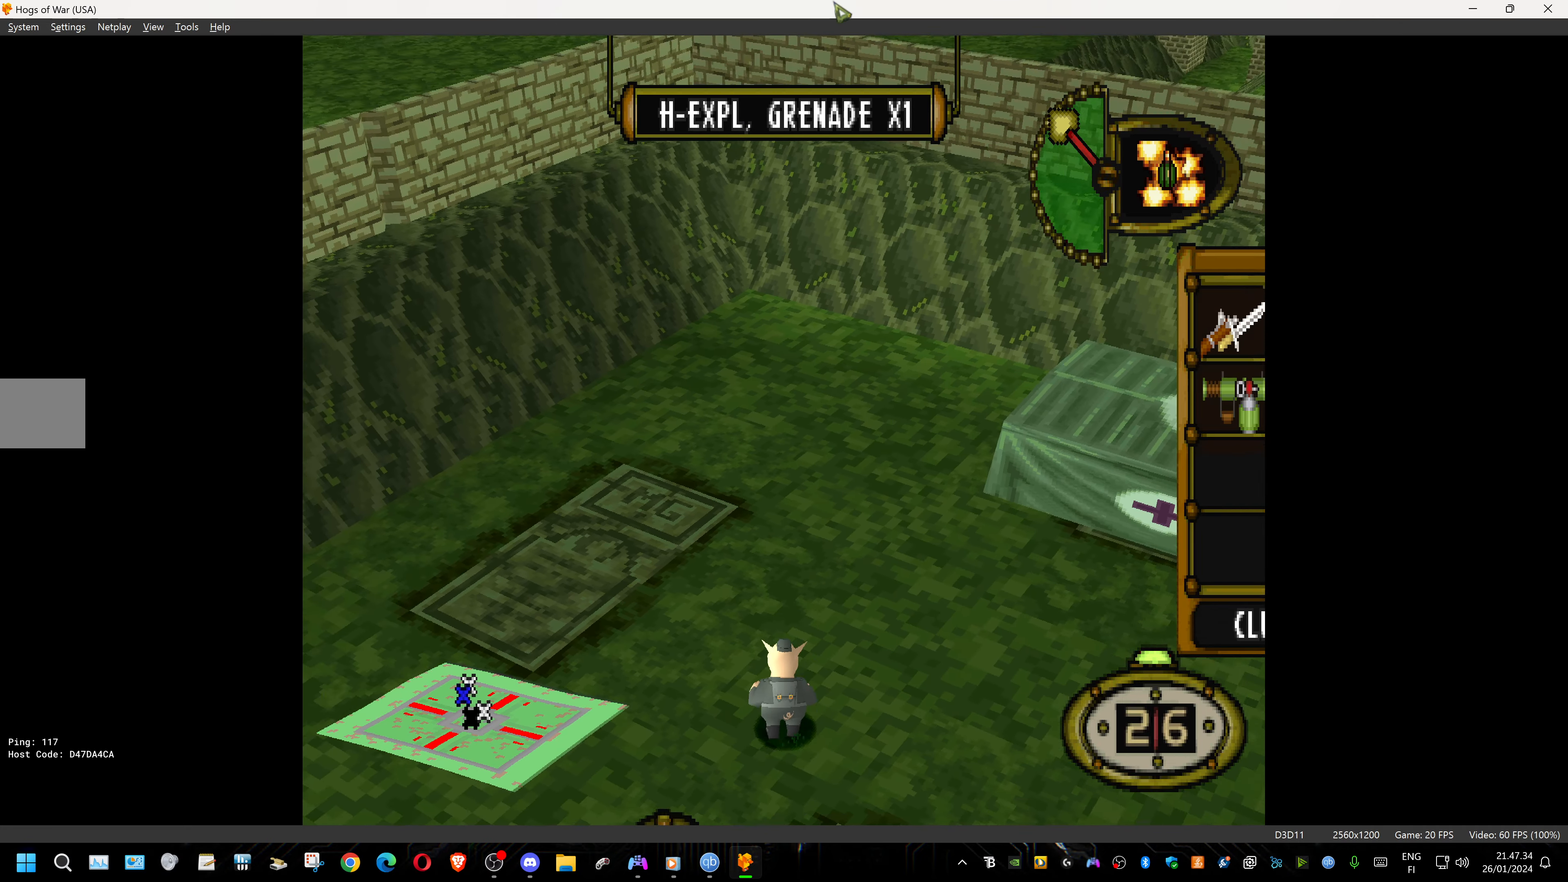
{"buttons": ["DPAD_UP"], "events": [[500, "DPAD_LEFT", "up"]]}
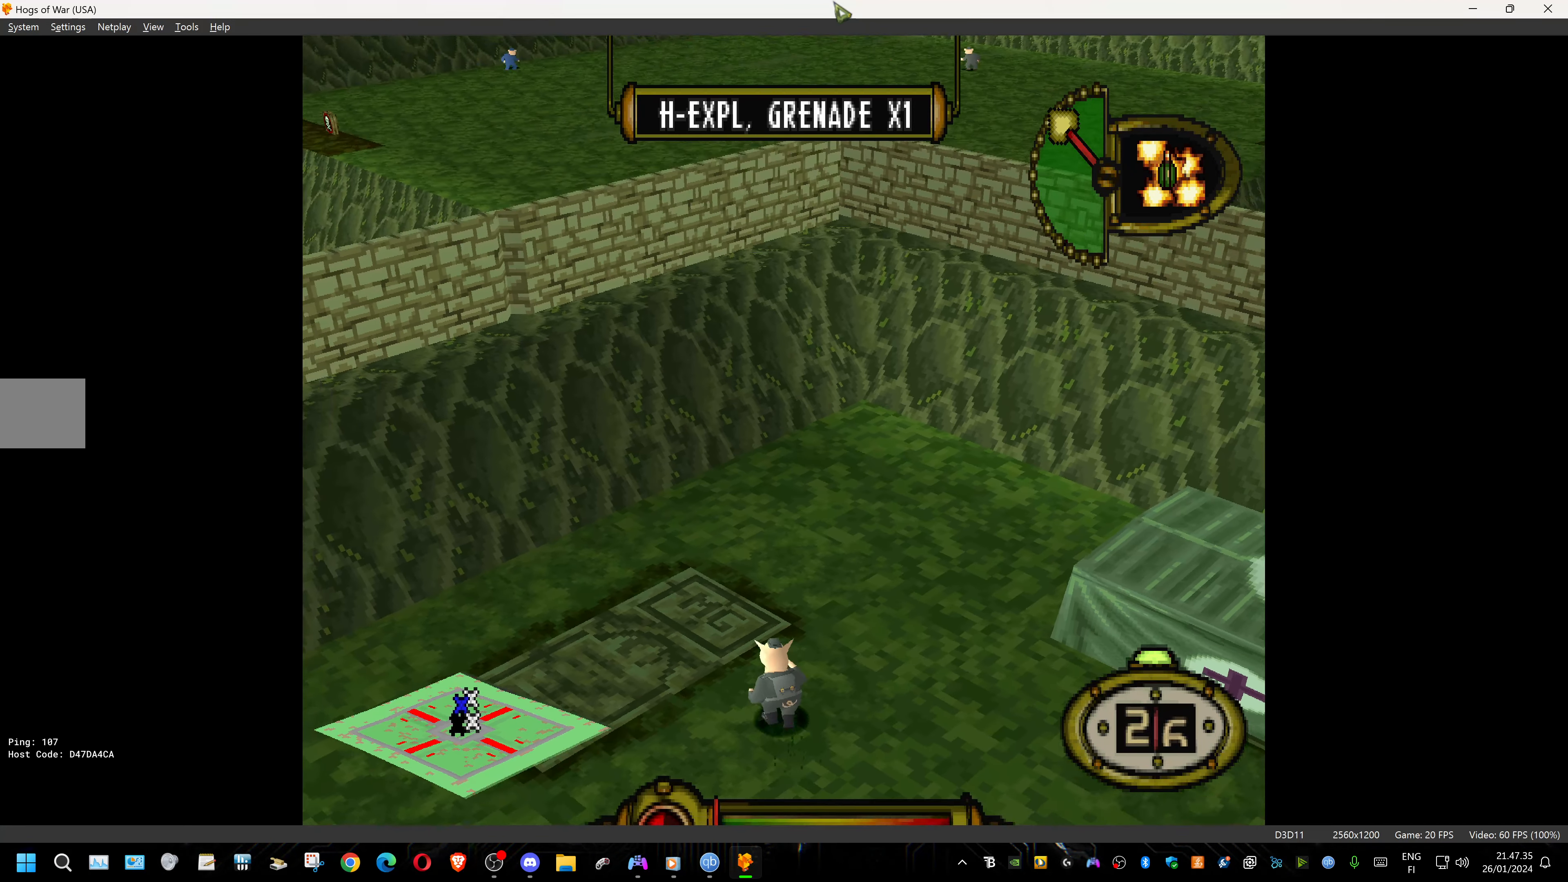
{"buttons": ["DPAD_RIGHT"], "events": [[234, "DPAD_RIGHT", "down"], [350, "DPAD_UP", "up"]]}
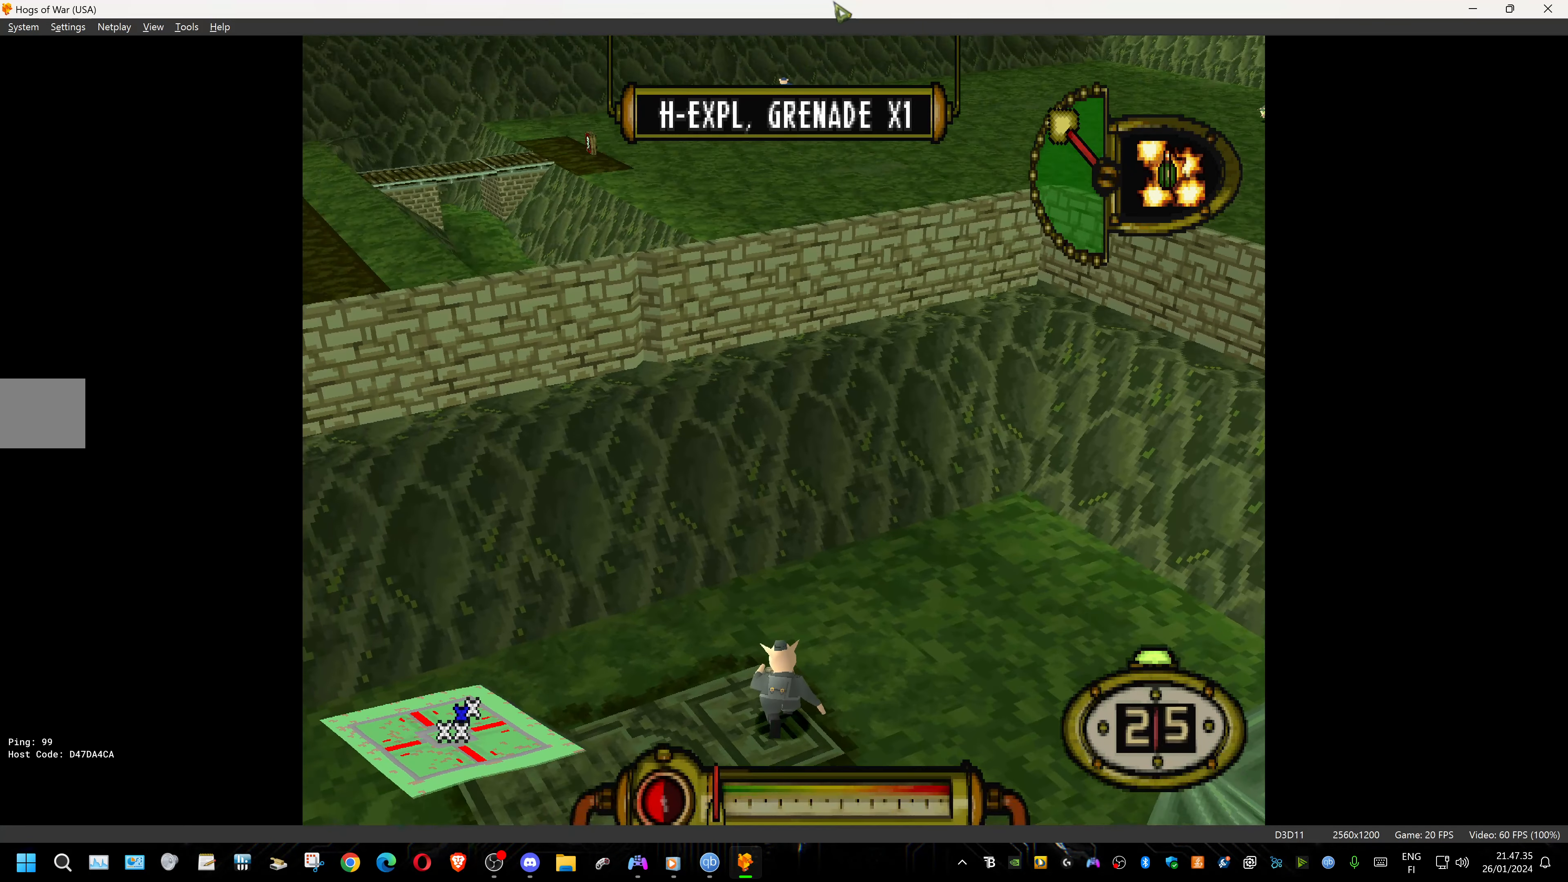
{"buttons": ["DPAD_RIGHT"], "events": []}
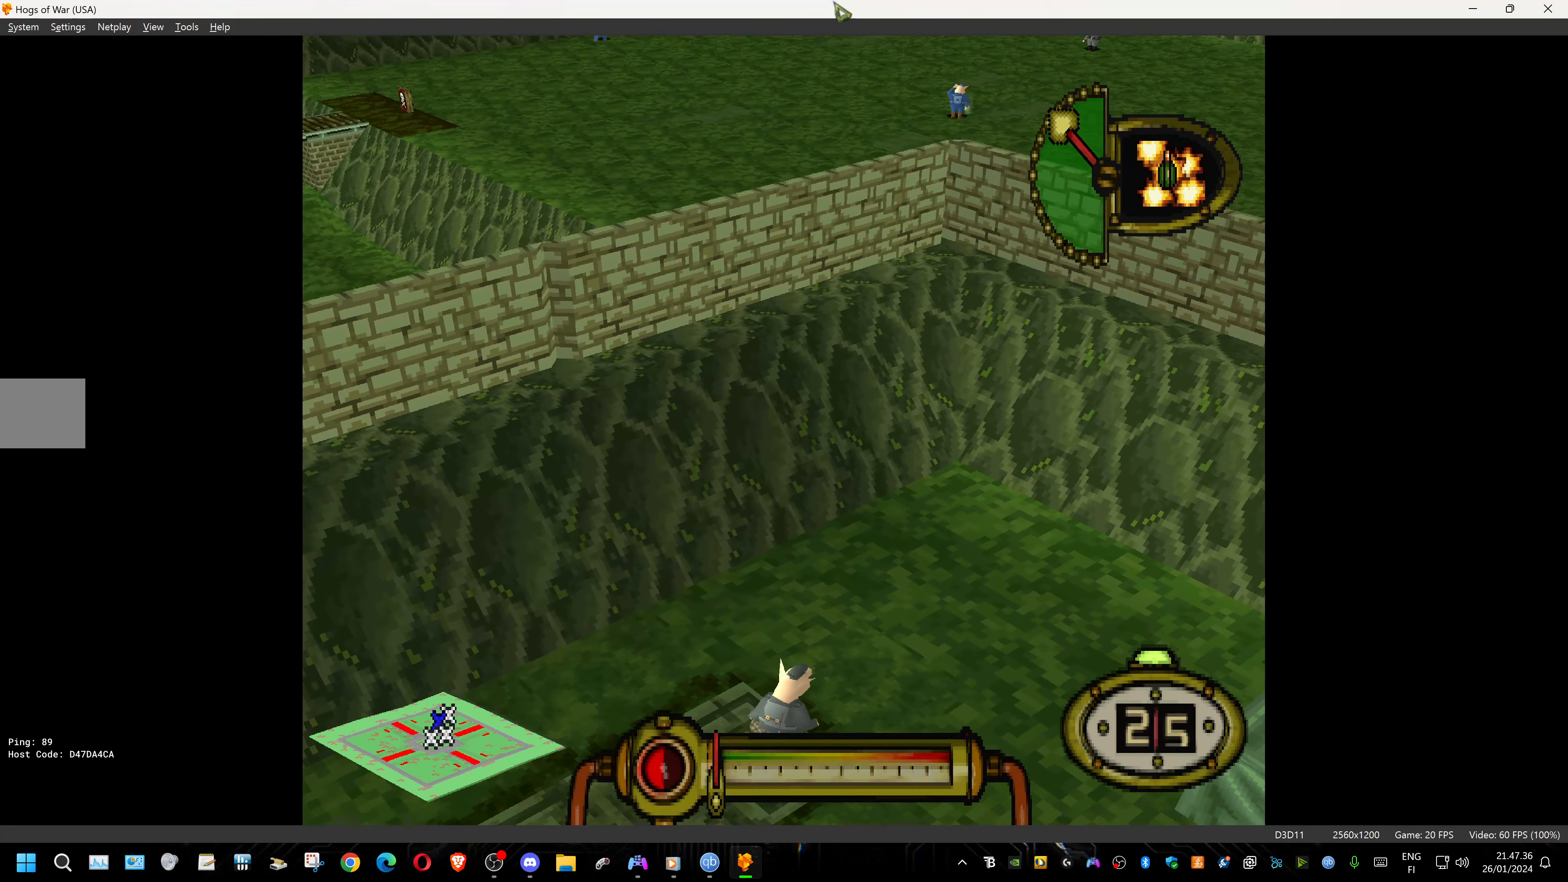
{"buttons": ["DPAD_UP"], "events": [[217, "DPAD_UP", "down"], [500, "DPAD_RIGHT", "up"]]}
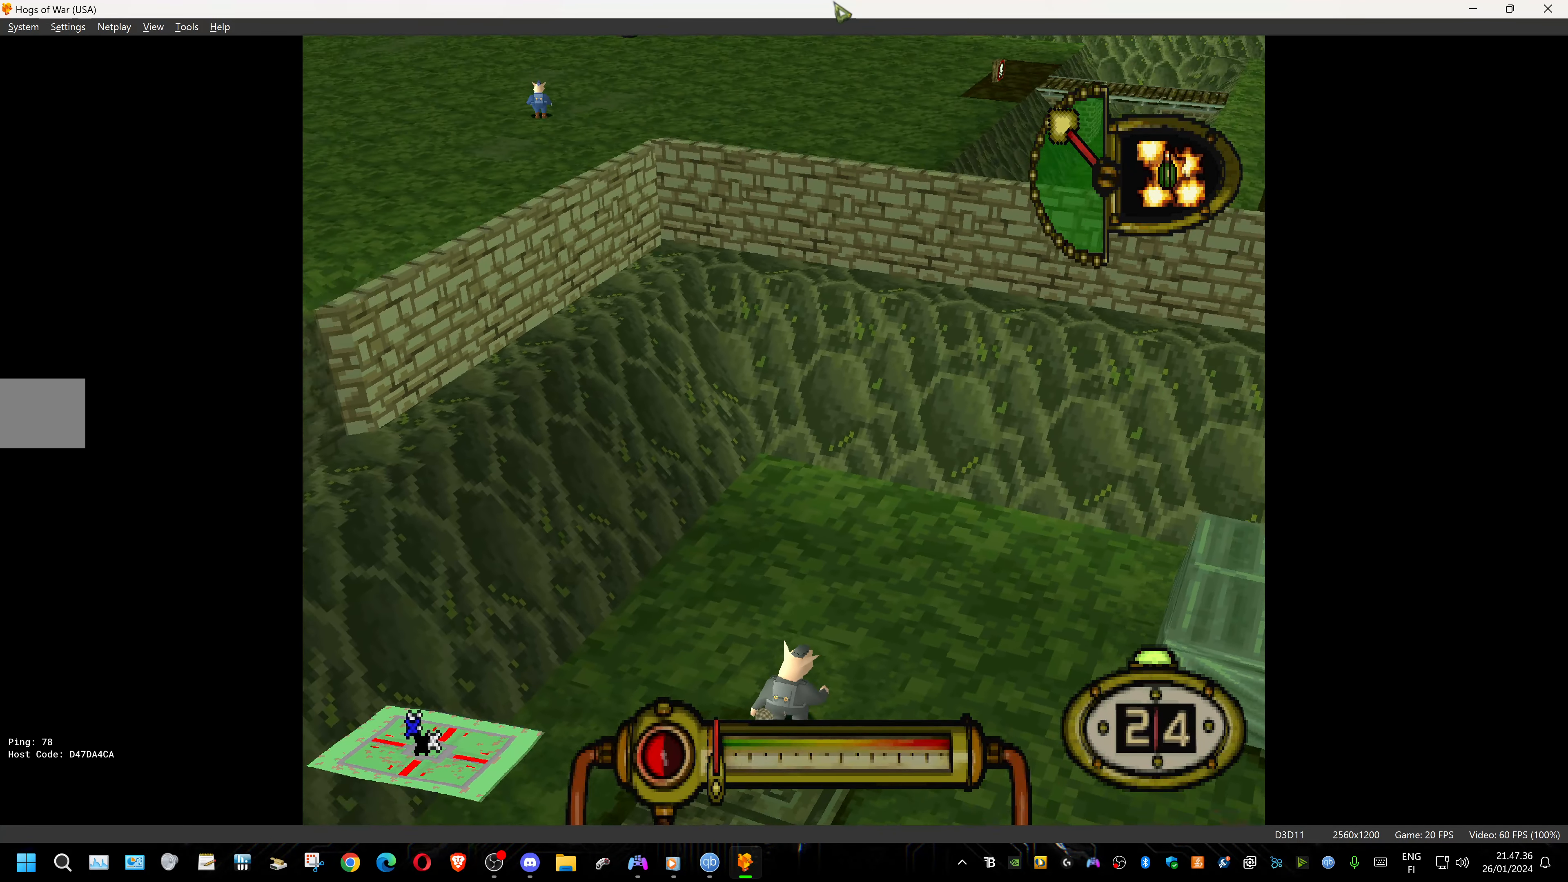
{"buttons": ["DPAD_UP", "DPAD_LEFT"], "events": [[467, "DPAD_LEFT", "down"]]}
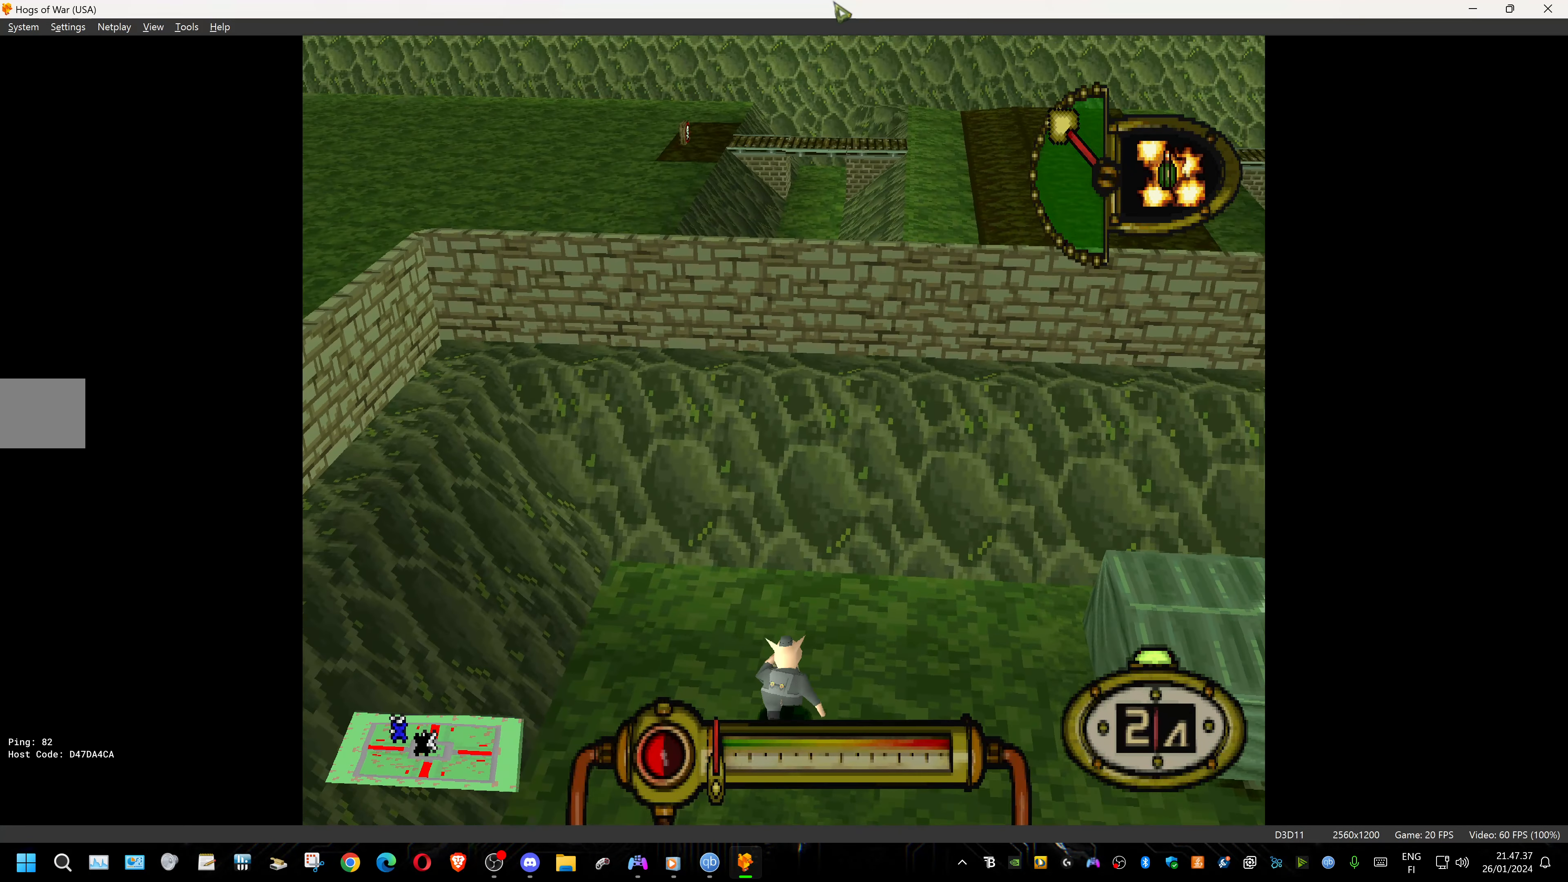
{"buttons": ["DPAD_UP", "DPAD_LEFT"], "events": []}
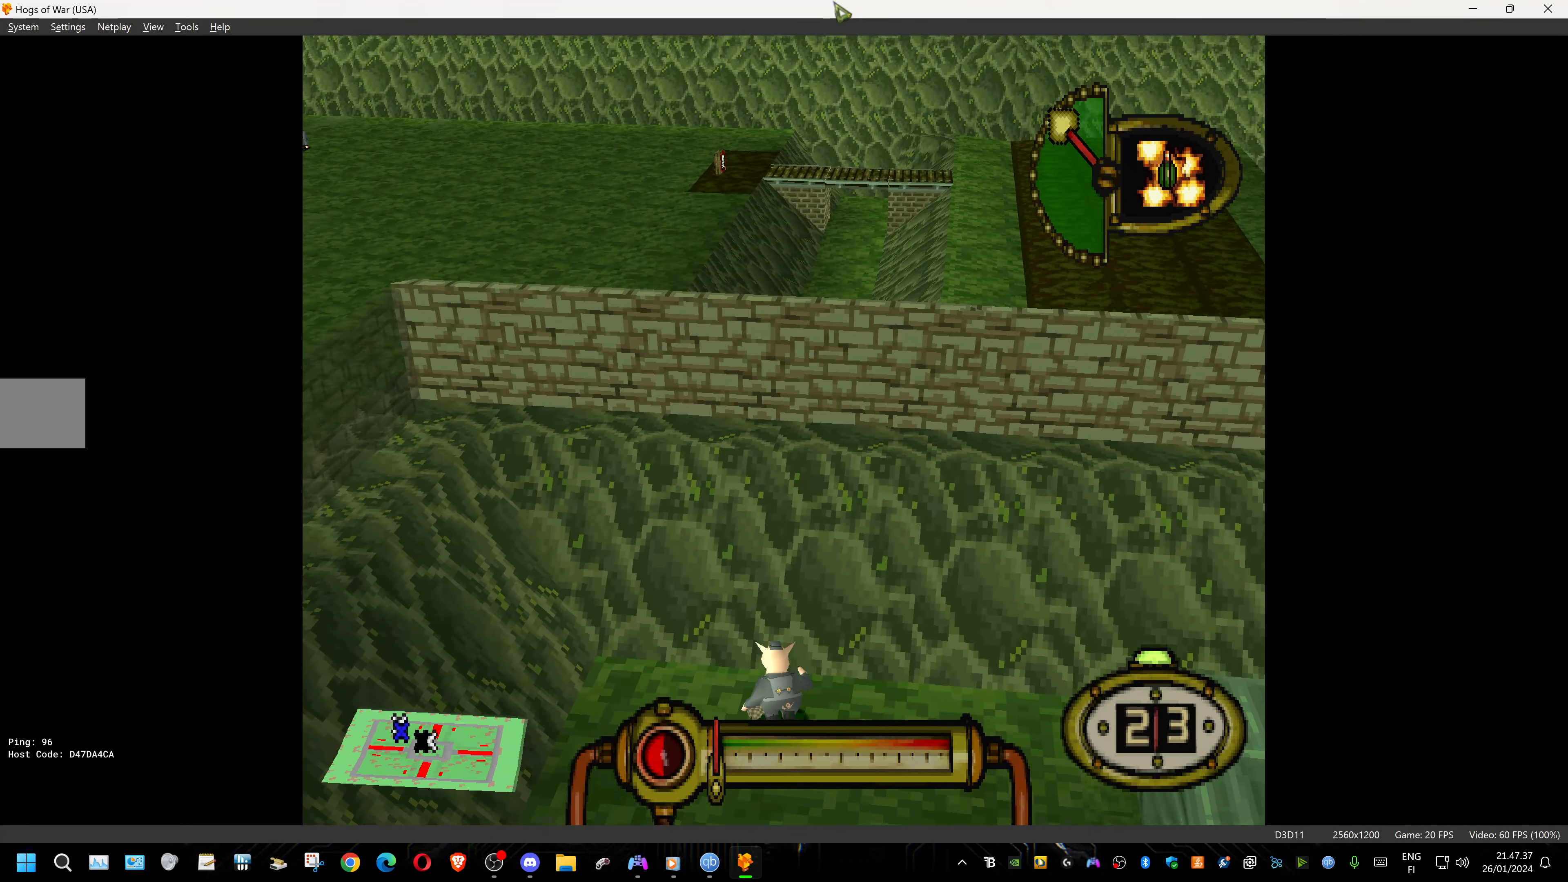
{"buttons": ["DPAD_LEFT"], "events": [[417, "DPAD_UP", "up"]]}
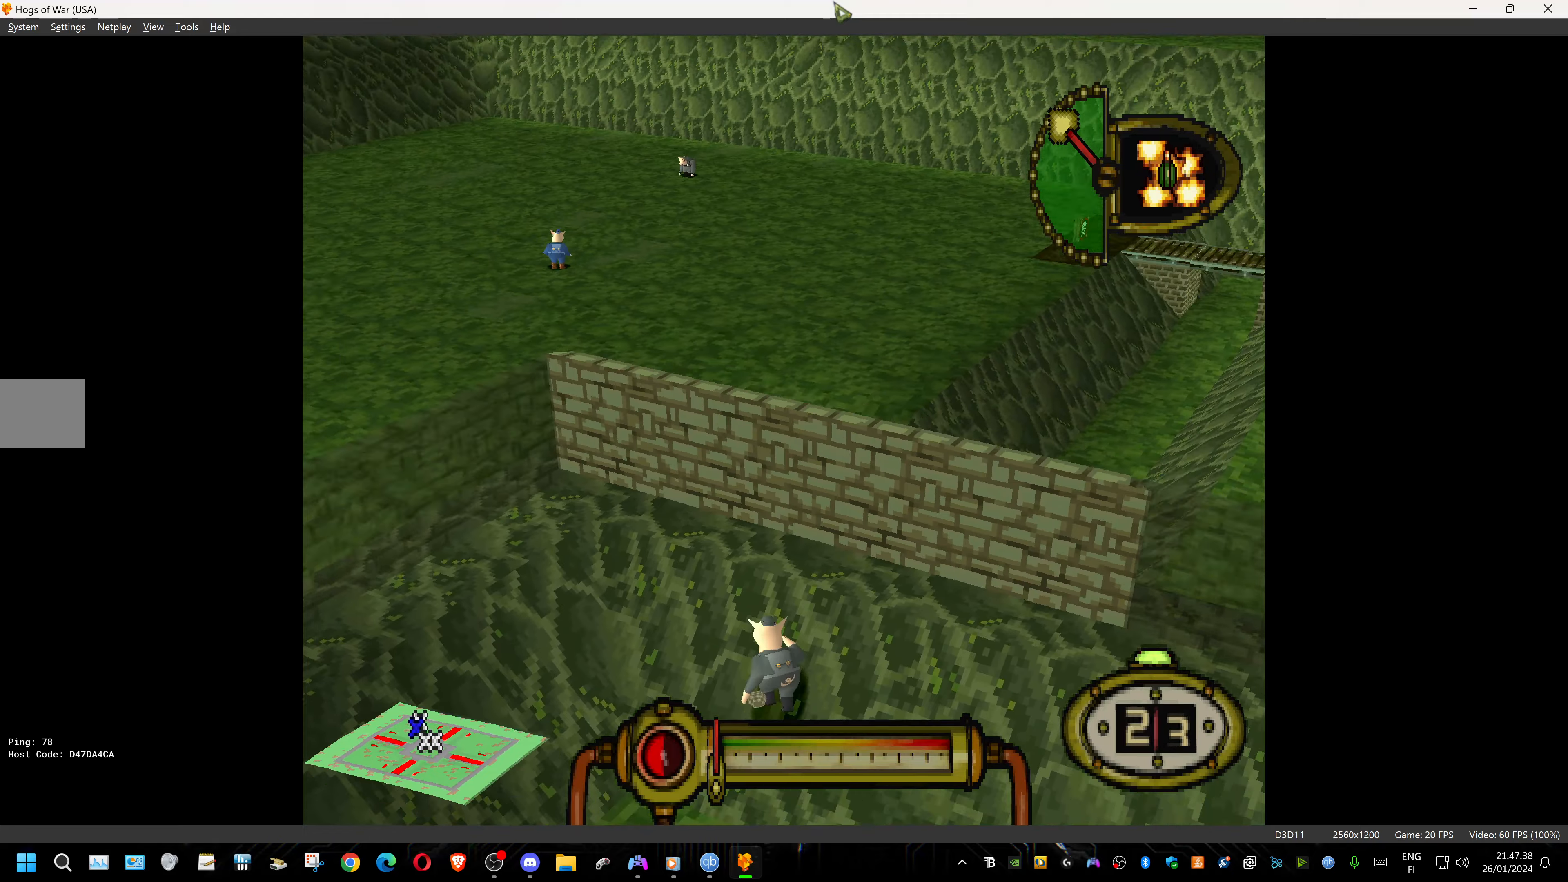
{"buttons": ["DPAD_DOWN"], "events": [[350, "DPAD_DOWN", "down"], [433, "DPAD_LEFT", "up"]]}
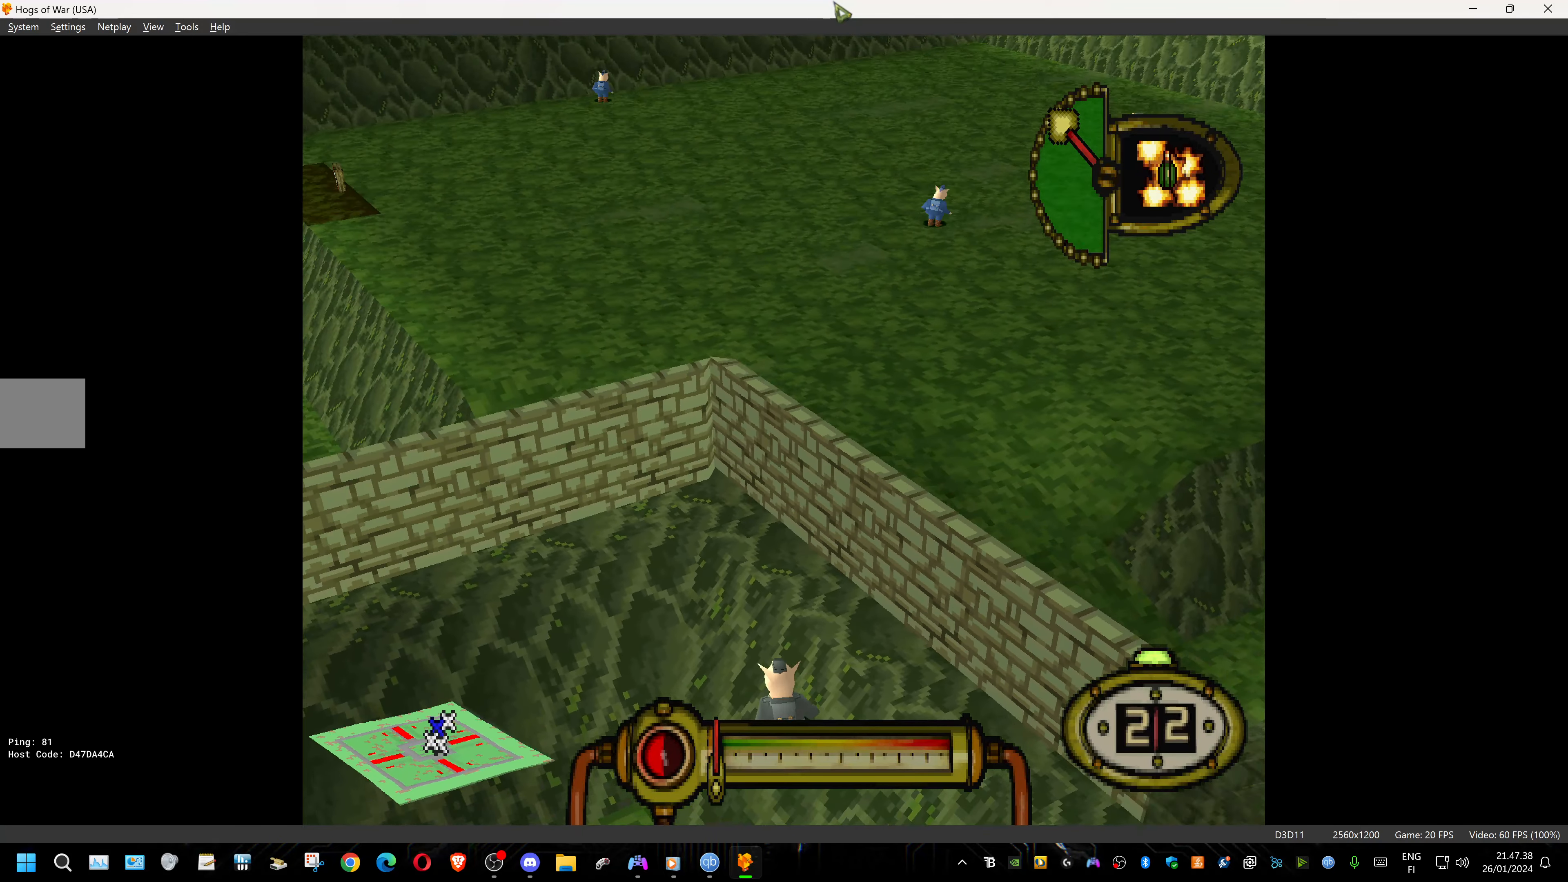
{"buttons": ["DPAD_RIGHT"], "events": [[150, "DPAD_RIGHT", "down"], [233, "DPAD_DOWN", "up"]]}
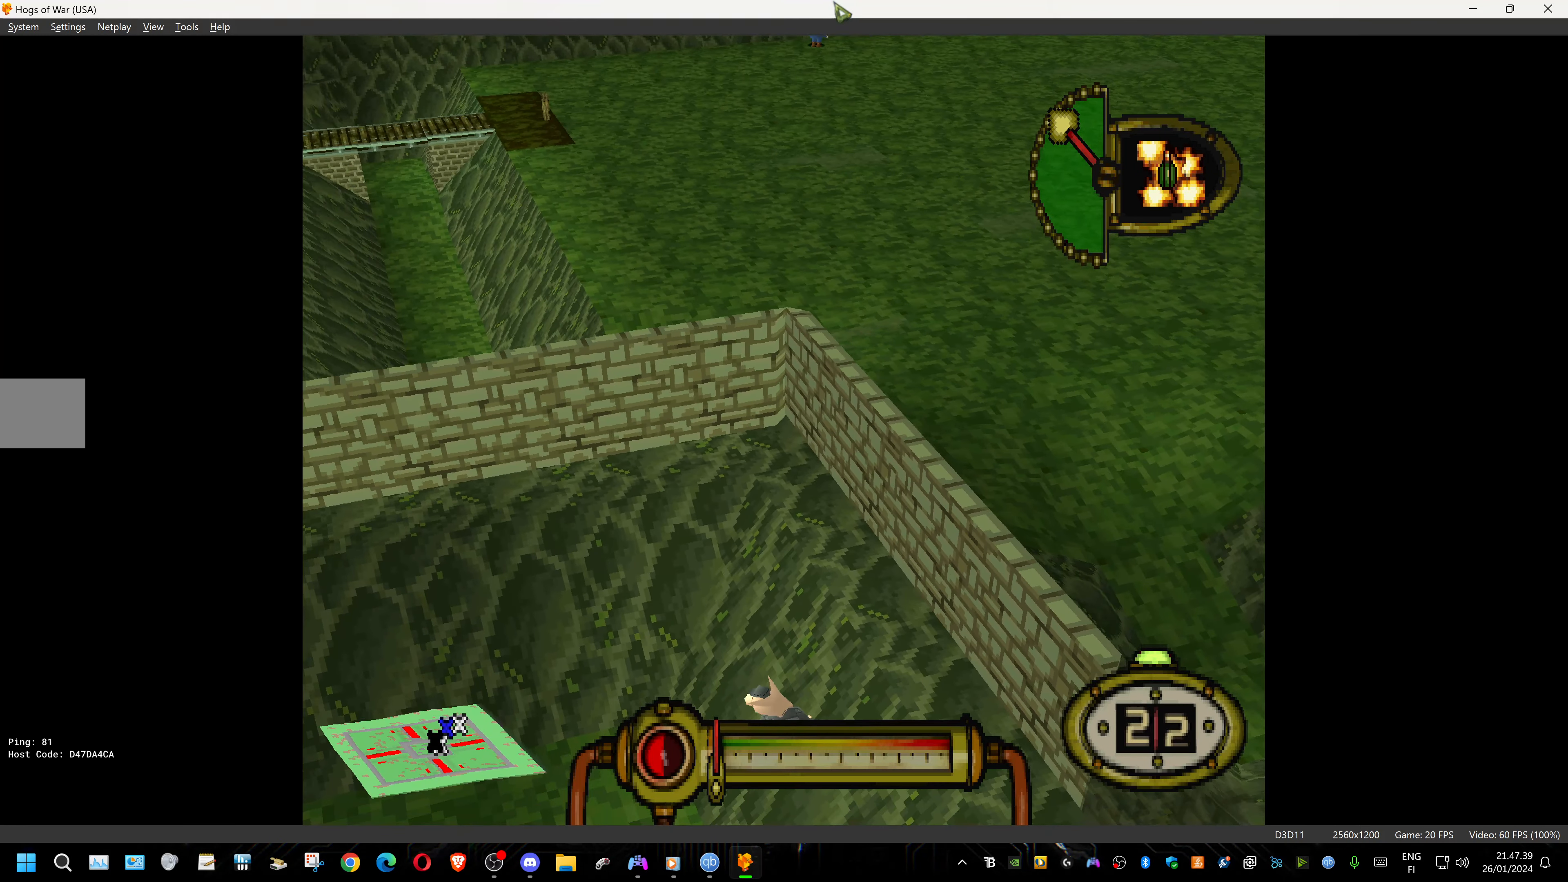
{"buttons": ["DPAD_DOWN", "DPAD_LEFT"], "events": [[216, "DPAD_DOWN", "down"], [250, "DPAD_RIGHT", "up"], [416, "DPAD_LEFT", "down"]]}